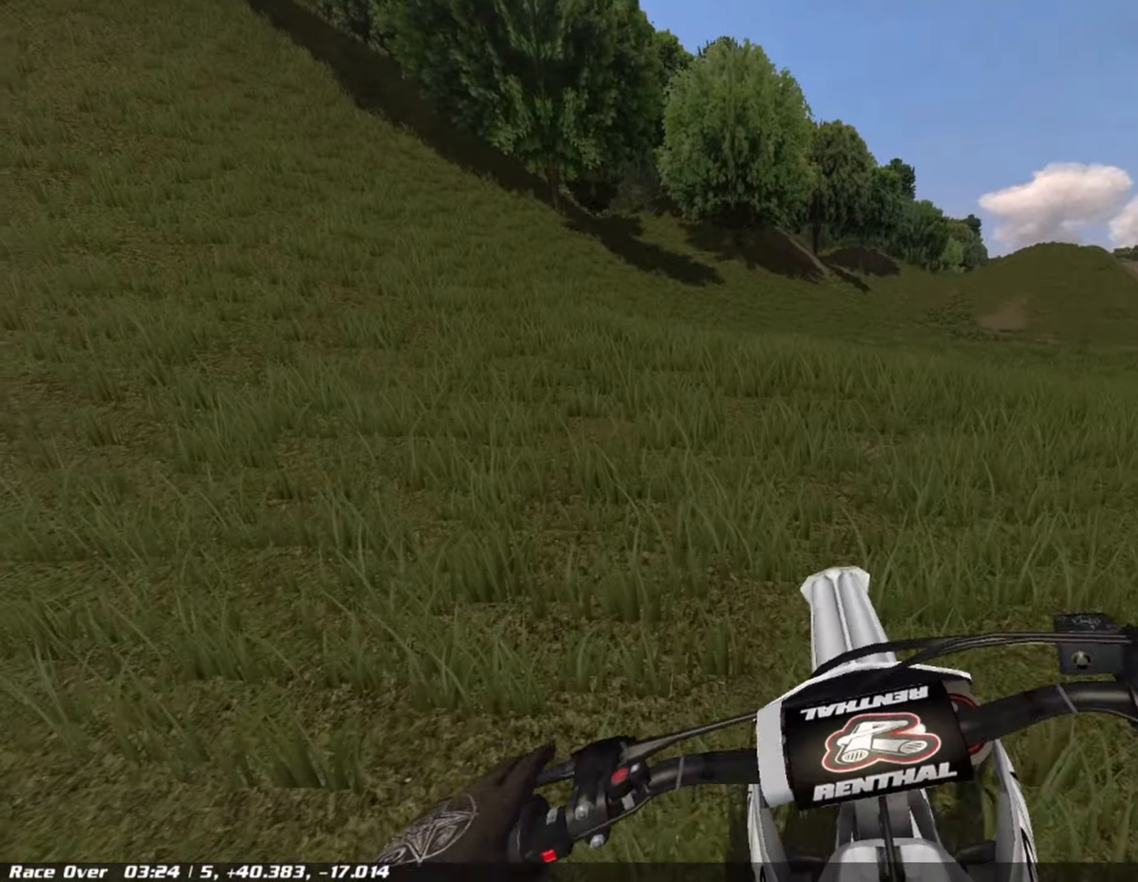
Gameplay with a controller (PlayStation layout); each line is a JSON object with the inputs held at the frame after it (dt_ms = milliseconds from this image to that frame). "events" lists button and stick changes between this image and that frame as [ms after this image, input, new state], when the widget could be followed in between.
{"dt_ms": 500, "buttons": ["R2"], "left_stick": "left", "right_stick": "center", "events": [[42, "left_stick", "left"], [167, "R2", "up"], [209, "left_stick", "center"], [292, "R2", "down"], [500, "R1", "up"], [500, "left_stick", "left"]]}
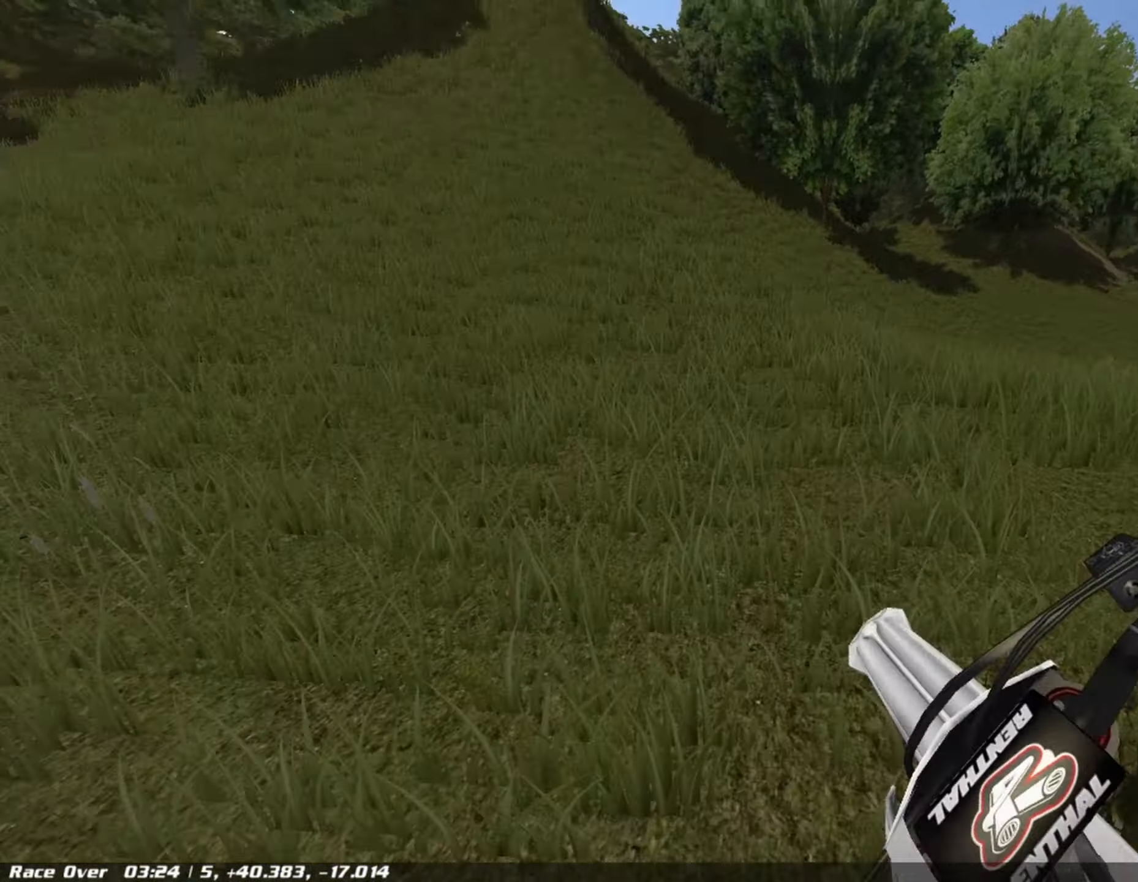
{"dt_ms": 500, "buttons": ["R1", "R2"], "left_stick": "center", "right_stick": "center", "events": [[84, "R1", "down"], [84, "left_stick", "center"]]}
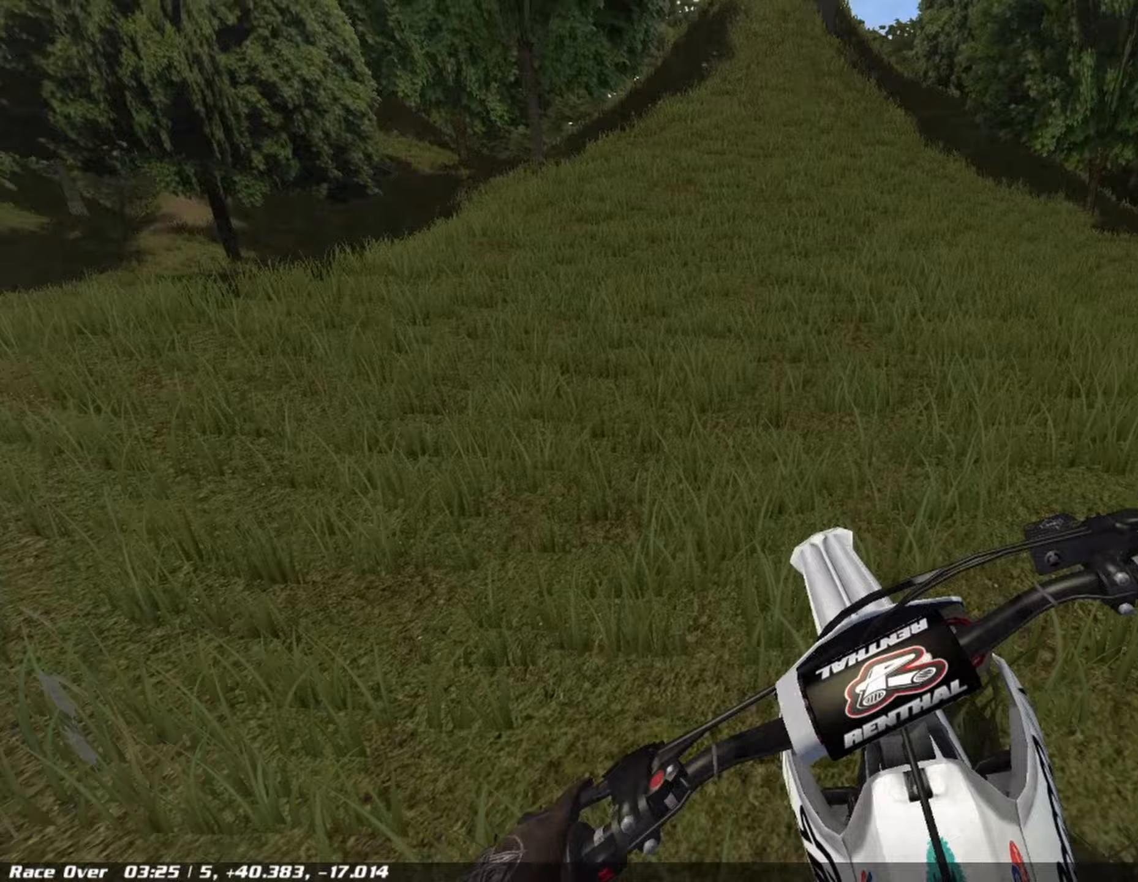
{"dt_ms": 500, "buttons": ["R1", "R2"], "left_stick": "center", "right_stick": "center", "events": []}
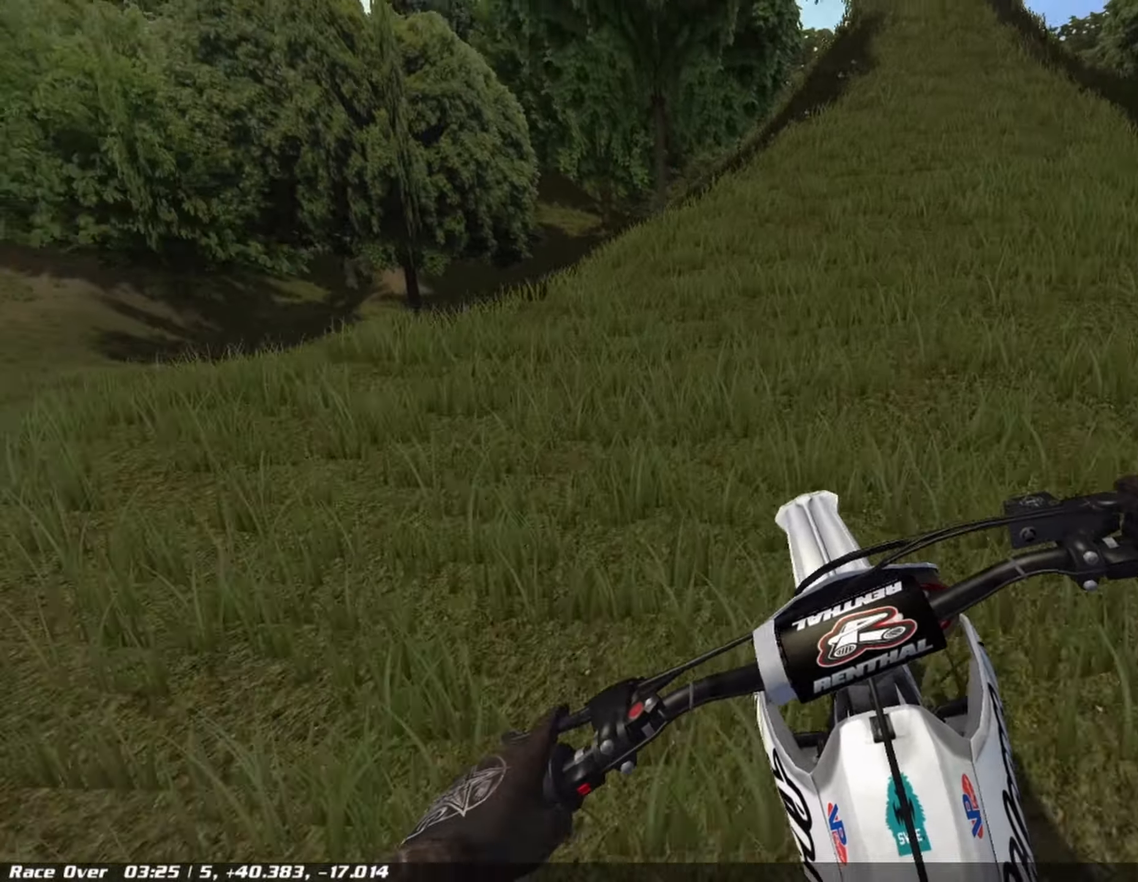
{"dt_ms": 1000, "buttons": ["R1", "R2"], "left_stick": "center", "right_stick": "center"}
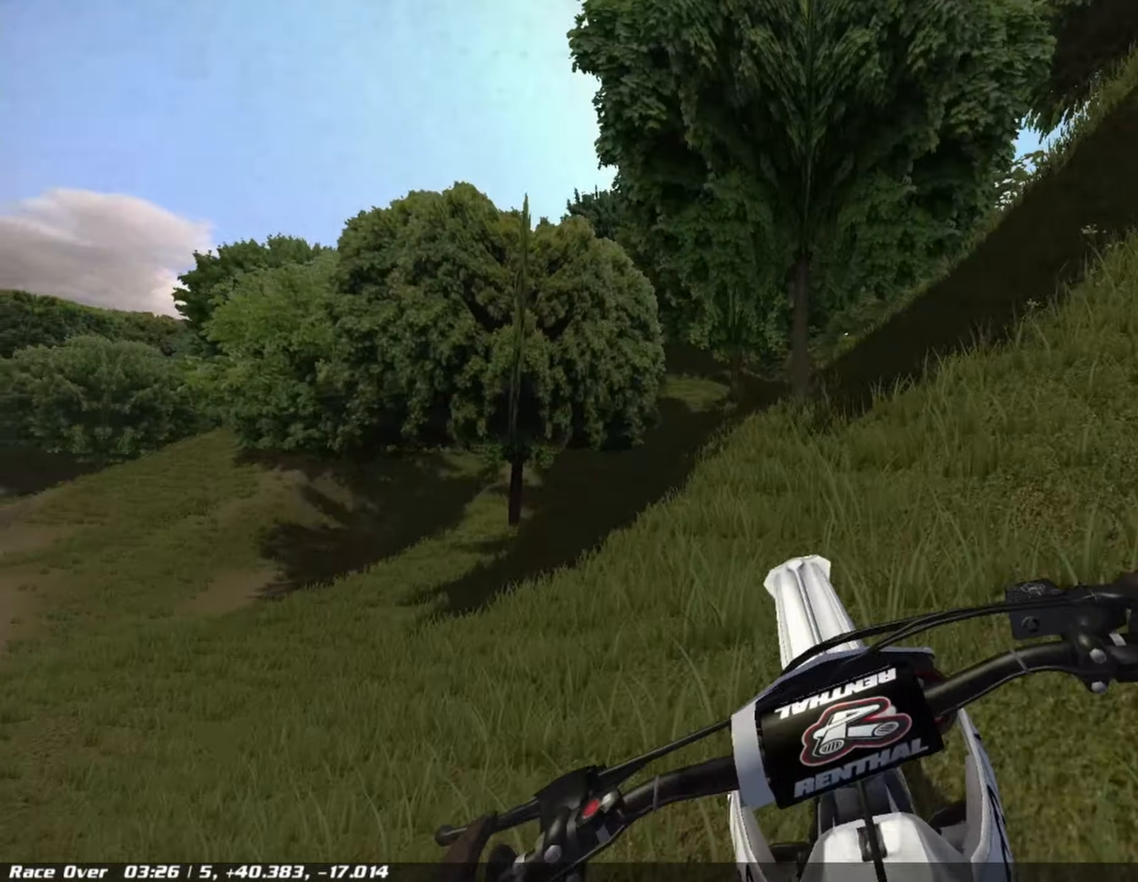
{"dt_ms": 500, "buttons": ["R1", "R2"], "left_stick": "left", "right_stick": "center", "events": [[417, "left_stick", "left"]]}
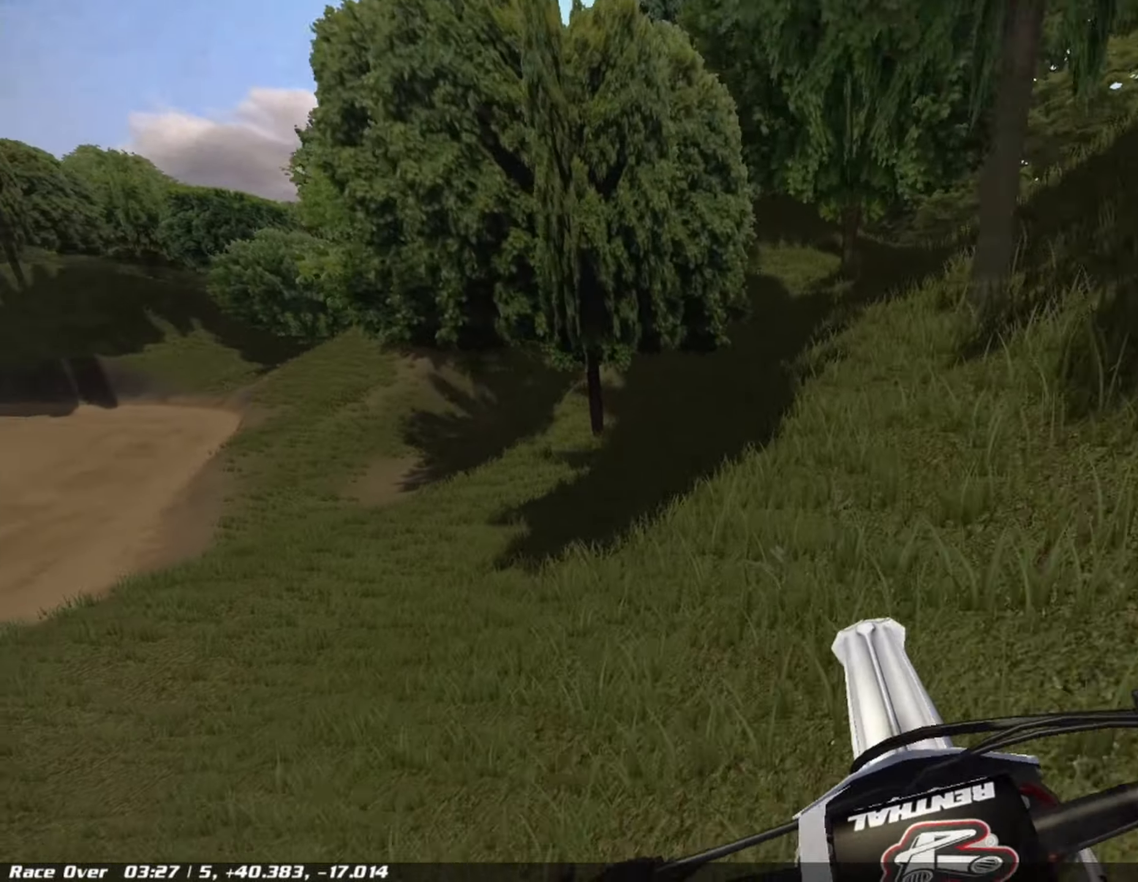
{"dt_ms": 500, "buttons": ["R1"], "left_stick": "center", "right_stick": "center", "events": [[42, "left_stick", "center"], [458, "R2", "up"]]}
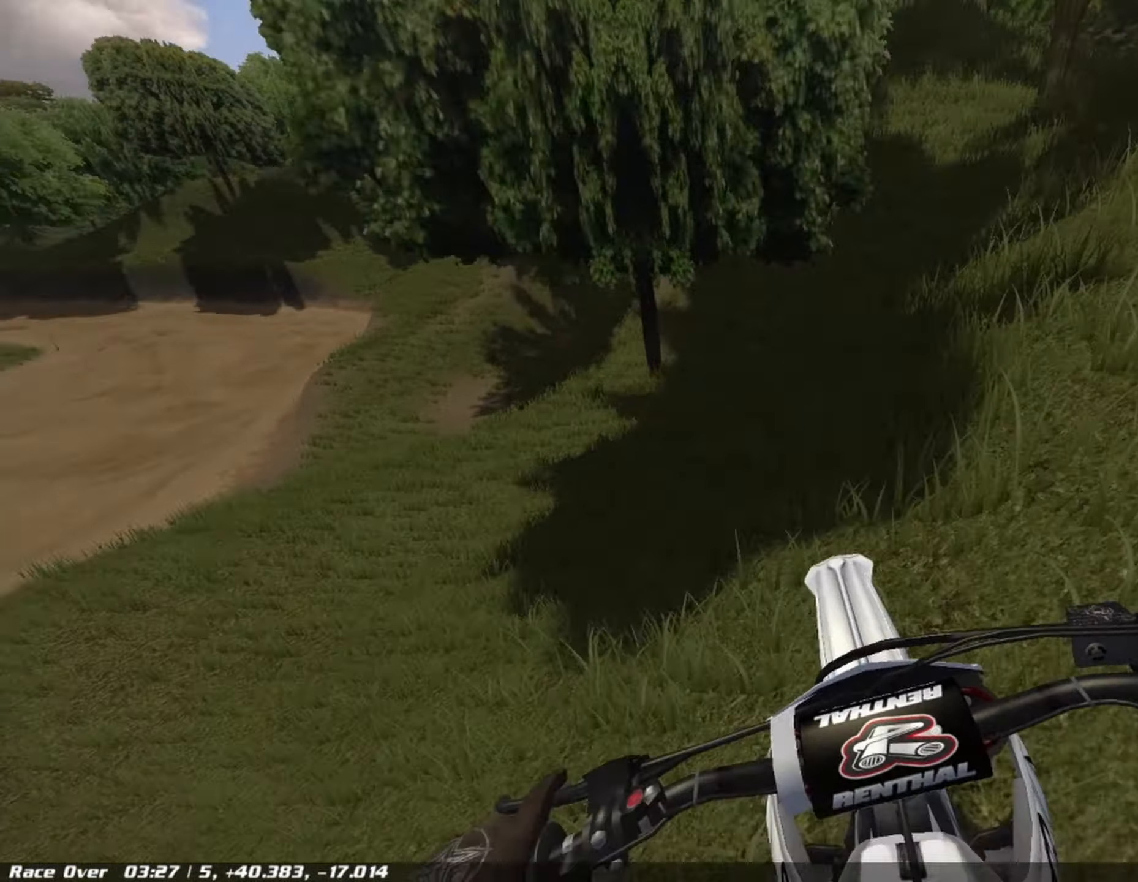
{"dt_ms": 500, "buttons": ["L2", "R1"], "left_stick": "center", "right_stick": "center", "events": [[208, "L2", "down"], [292, "left_stick", "left"], [458, "left_stick", "center"]]}
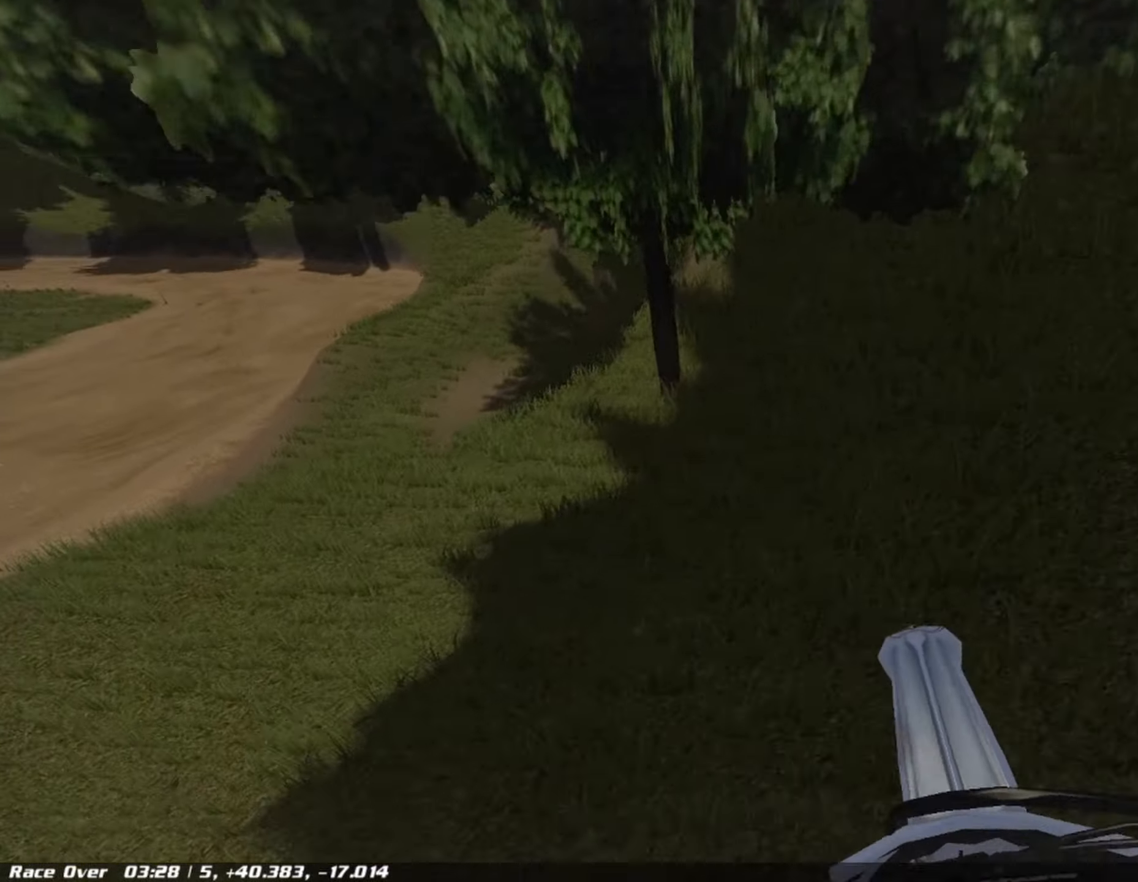
{"dt_ms": 500, "buttons": ["L2", "R1"], "left_stick": "center", "right_stick": "center", "events": [[42, "left_stick", "left"], [208, "left_stick", "center"], [417, "left_stick", "left"], [500, "left_stick", "center"]]}
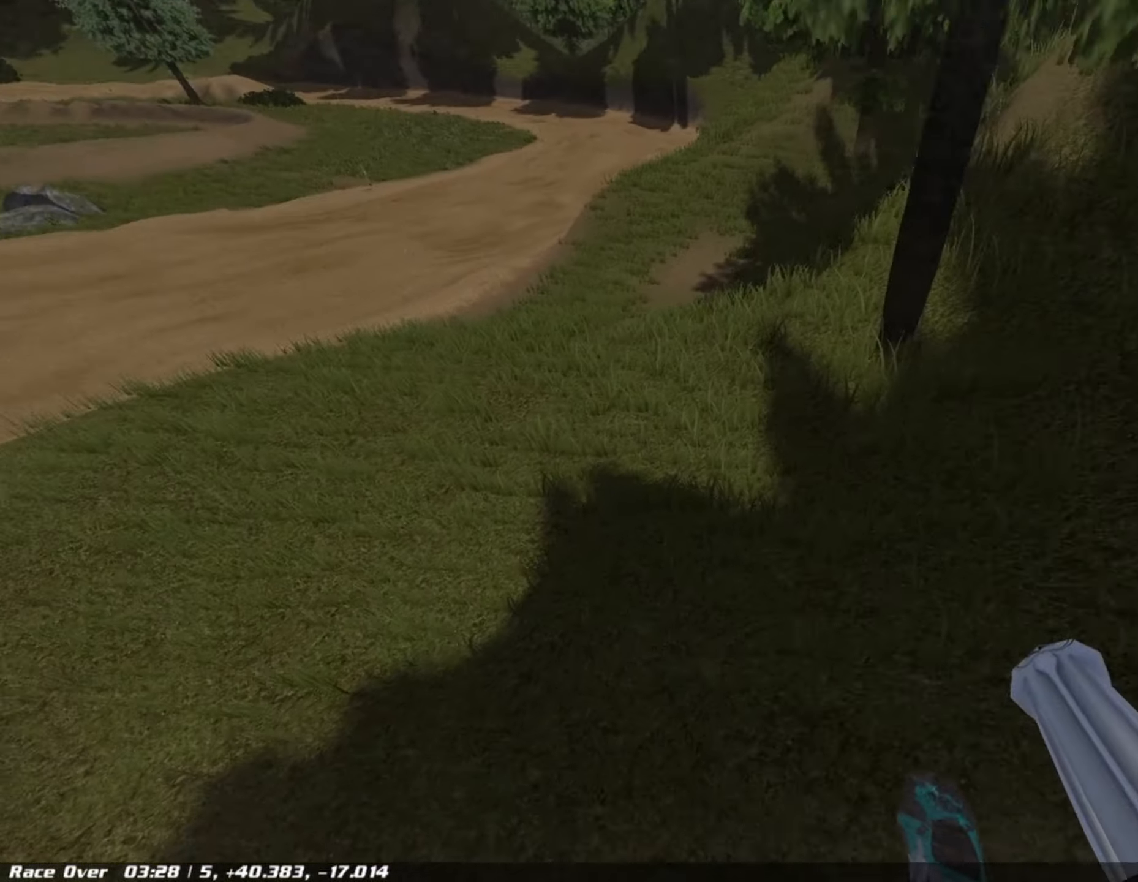
{"dt_ms": 500, "buttons": ["R1"], "left_stick": "center", "right_stick": "center", "events": [[125, "CIRCLE", "down"], [125, "L2", "up"], [250, "CIRCLE", "up"], [292, "left_stick", "left"], [458, "left_stick", "center"]]}
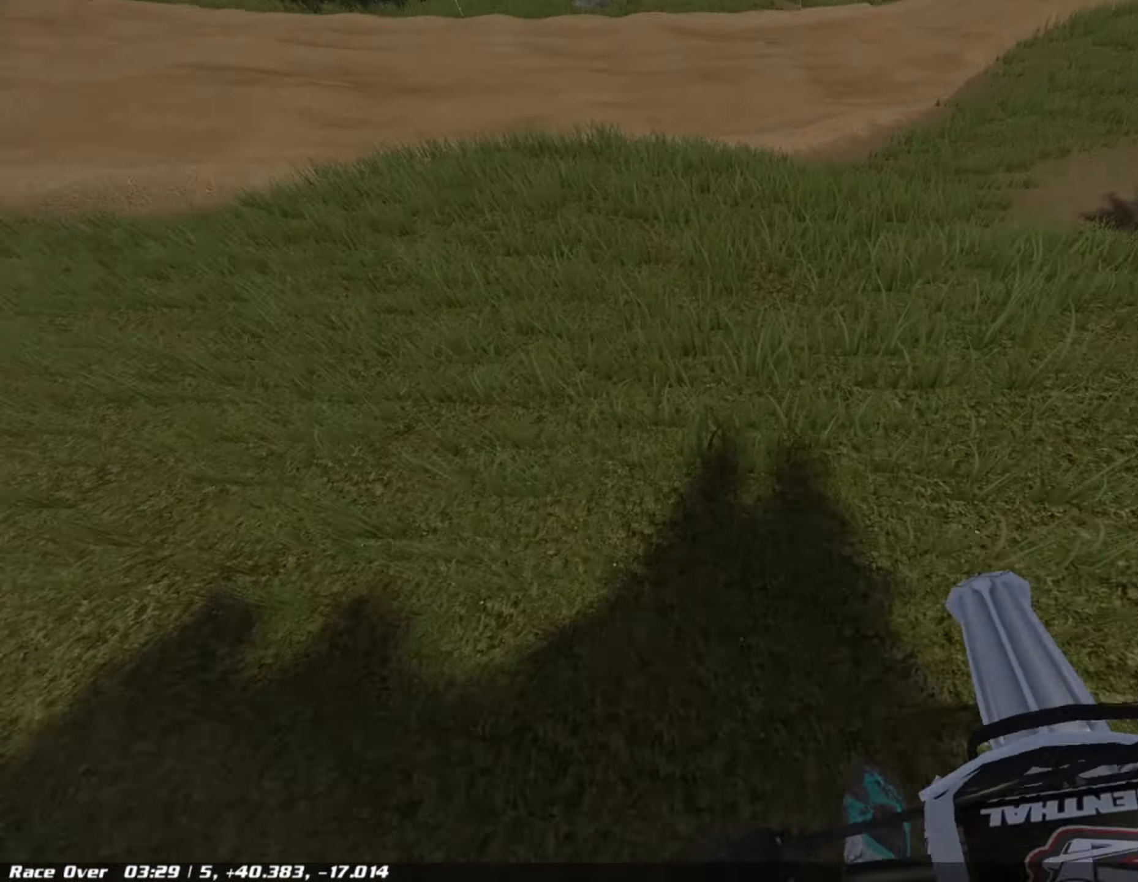
{"dt_ms": 500, "buttons": ["R1"], "left_stick": "left", "right_stick": "center", "events": [[125, "left_stick", "left"], [292, "left_stick", "center"], [458, "left_stick", "left"]]}
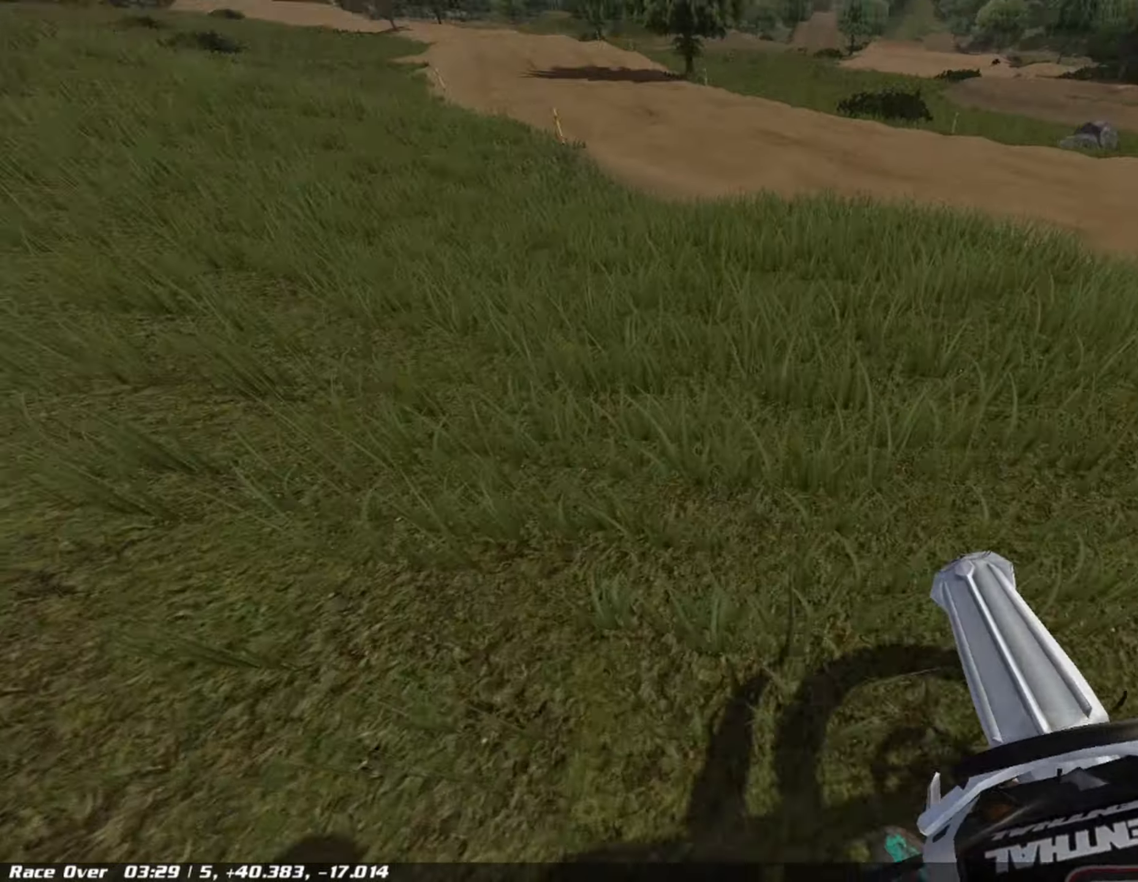
{"dt_ms": 500, "buttons": ["R1"], "left_stick": "center", "right_stick": "center", "events": [[42, "left_stick", "center"], [292, "left_stick", "right"], [500, "left_stick", "center"]]}
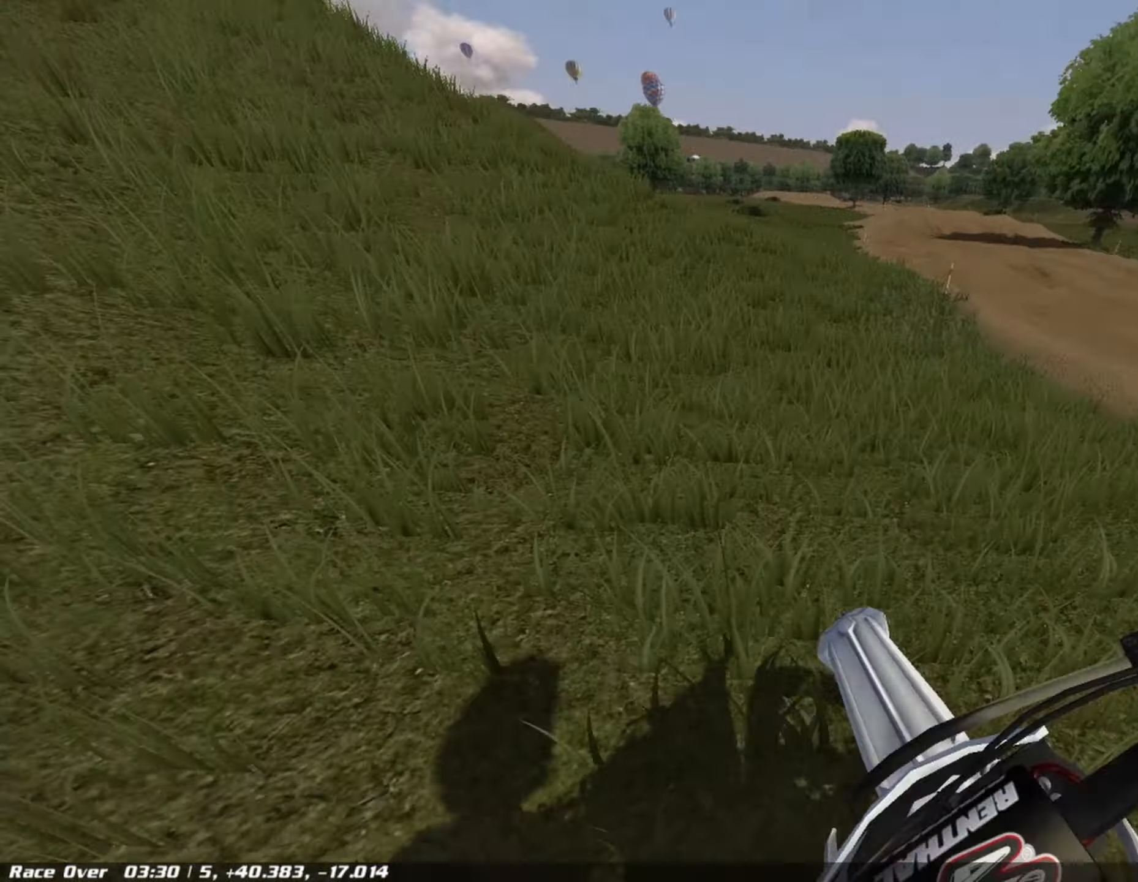
{"dt_ms": 500, "buttons": ["R1", "R2"], "left_stick": "right", "right_stick": "center", "events": [[167, "left_stick", "right"], [208, "L2", "down"], [292, "L2", "up"], [292, "left_stick", "center"], [375, "R2", "down"], [500, "left_stick", "right"]]}
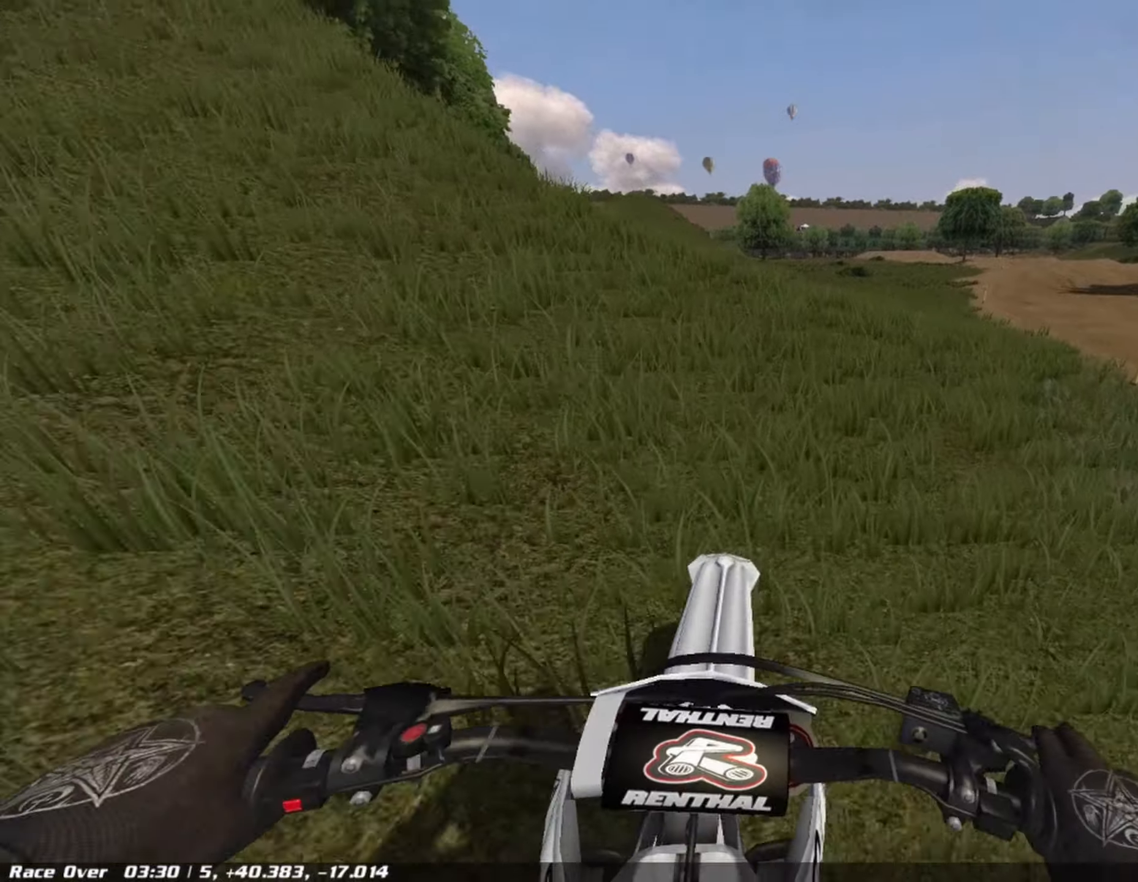
{"dt_ms": 500, "buttons": ["R1", "R2"], "left_stick": "center", "right_stick": "center"}
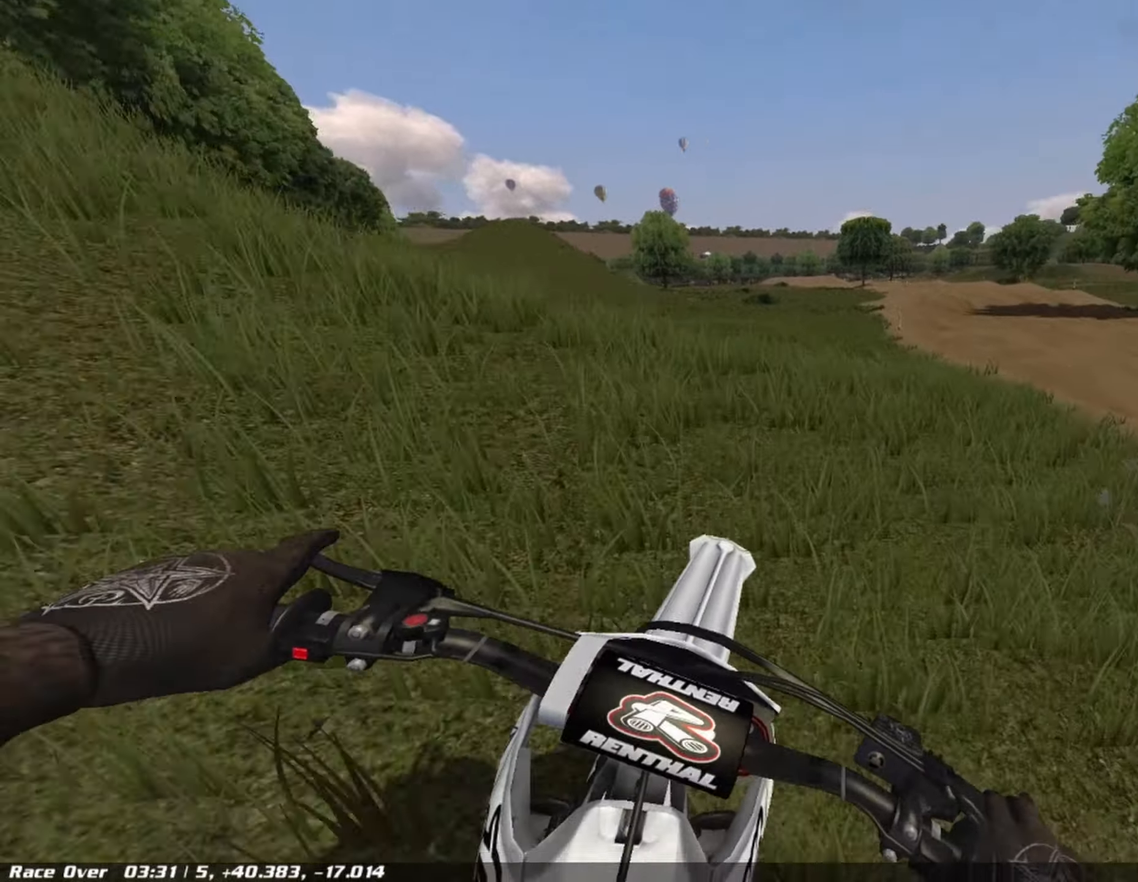
{"dt_ms": 500, "buttons": ["R1"], "left_stick": "left", "right_stick": "center", "events": [[83, "R1", "up"], [125, "left_stick", "left"], [208, "left_stick", "center"], [291, "R1", "down"], [291, "R2", "up"], [458, "left_stick", "left"]]}
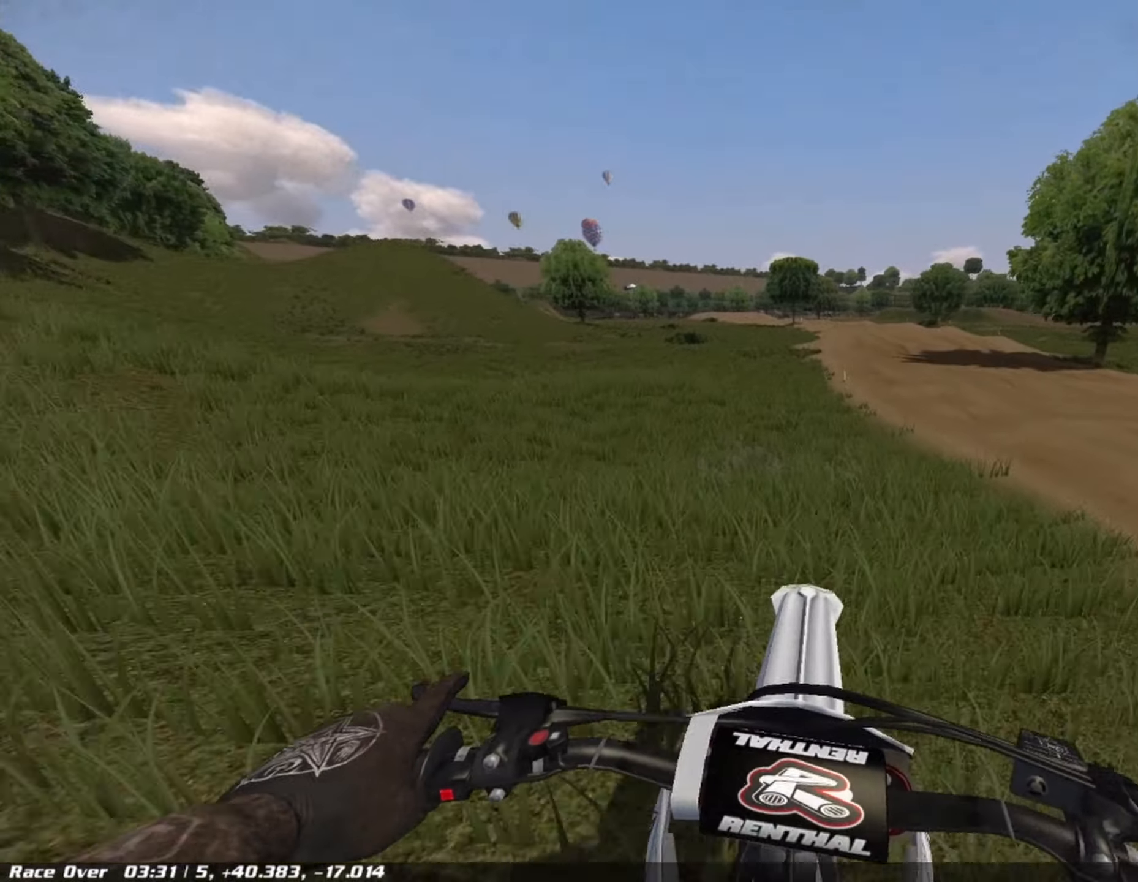
{"dt_ms": 500, "buttons": ["R2"], "left_stick": "center", "right_stick": "center", "events": [[41, "left_stick", "center"], [208, "R2", "down"], [458, "R1", "up"]]}
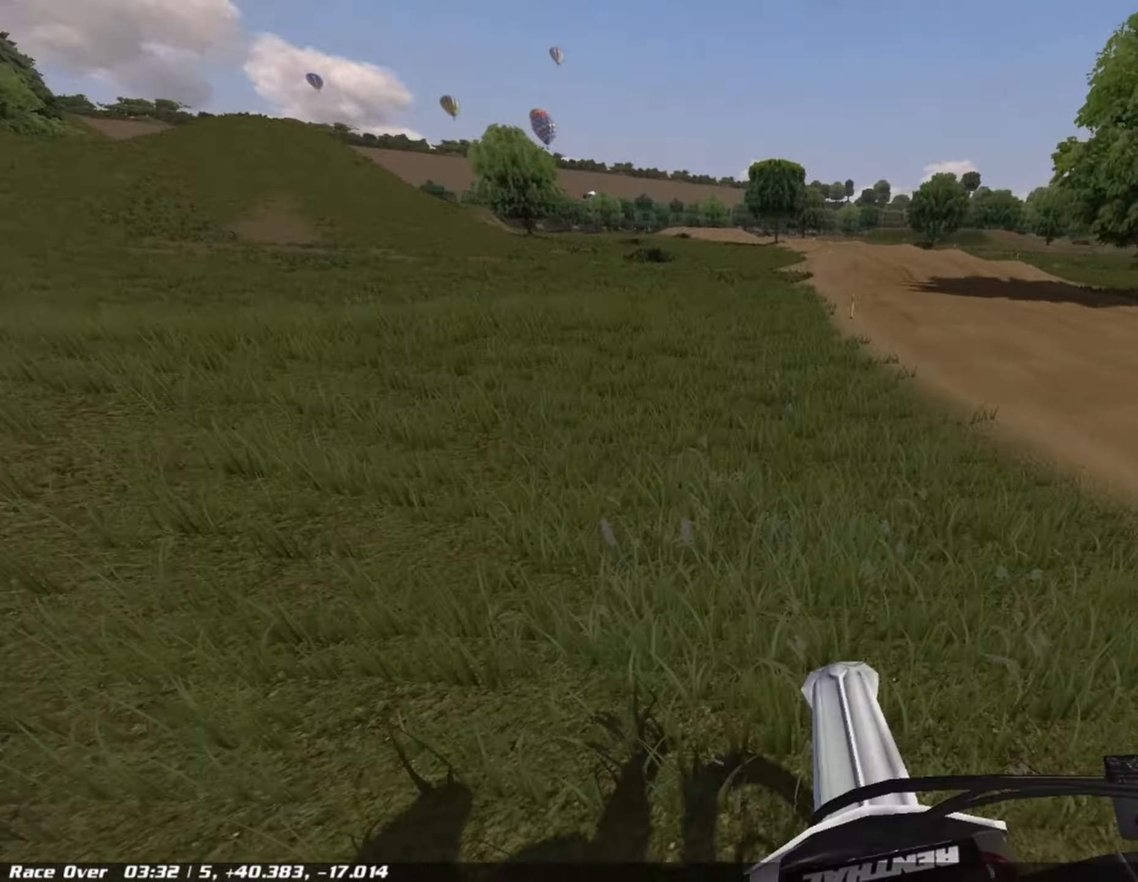
{"dt_ms": 500, "buttons": ["R1", "R2"], "left_stick": "center", "right_stick": "center", "events": [[41, "R1", "down"], [250, "left_stick", "right"], [375, "left_stick", "center"]]}
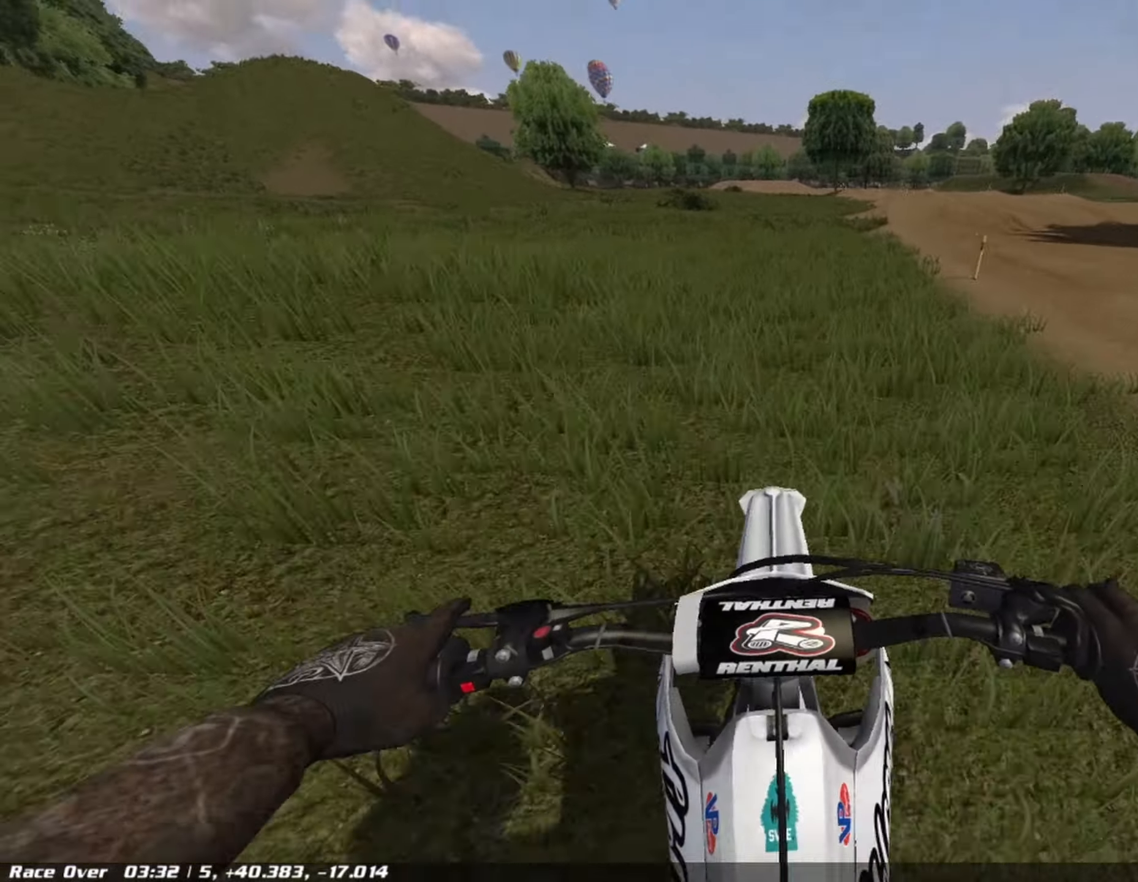
{"dt_ms": 500, "buttons": ["R1", "R2"], "left_stick": "center", "right_stick": "center", "events": [[333, "CROSS", "down"], [500, "CROSS", "up"]]}
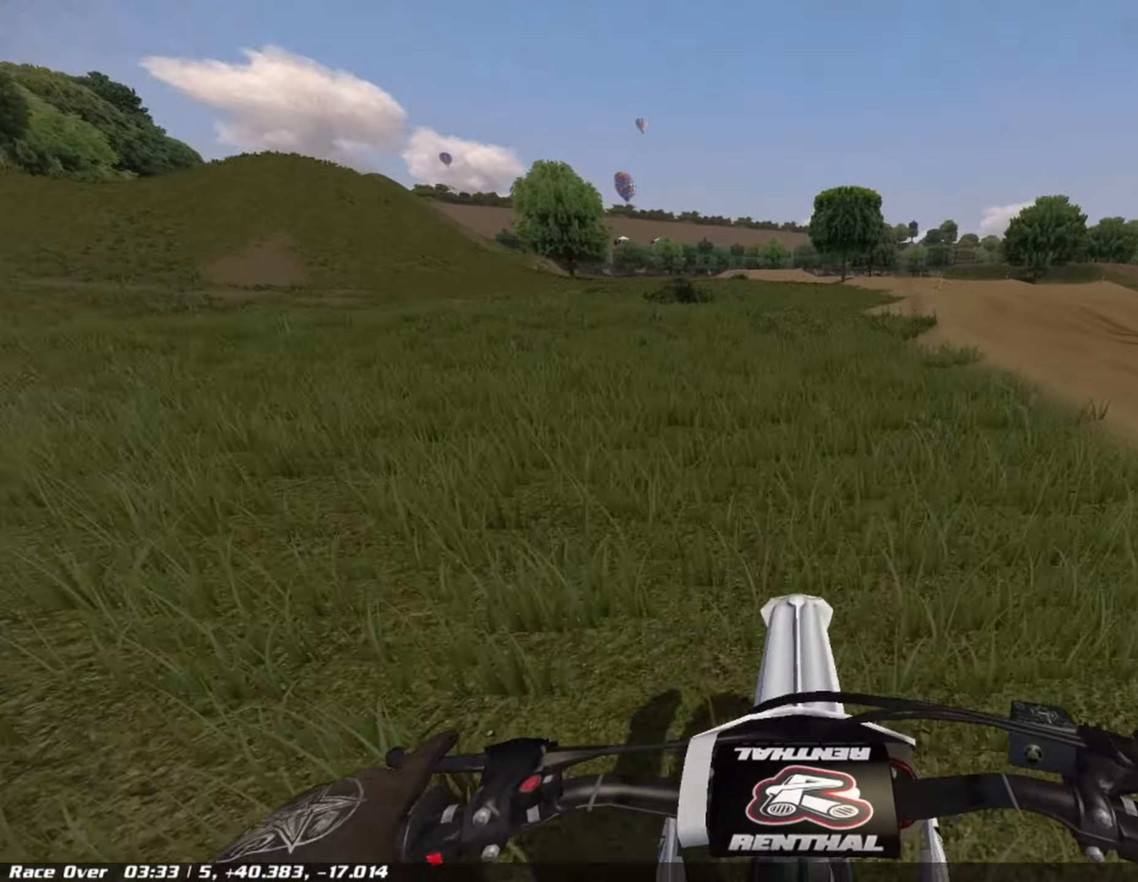
{"dt_ms": 500, "buttons": ["R1", "R2"], "left_stick": "left", "right_stick": "down", "events": [[208, "left_stick", "left"], [333, "left_stick", "center"], [333, "right_stick", "down"], [500, "left_stick", "left"]]}
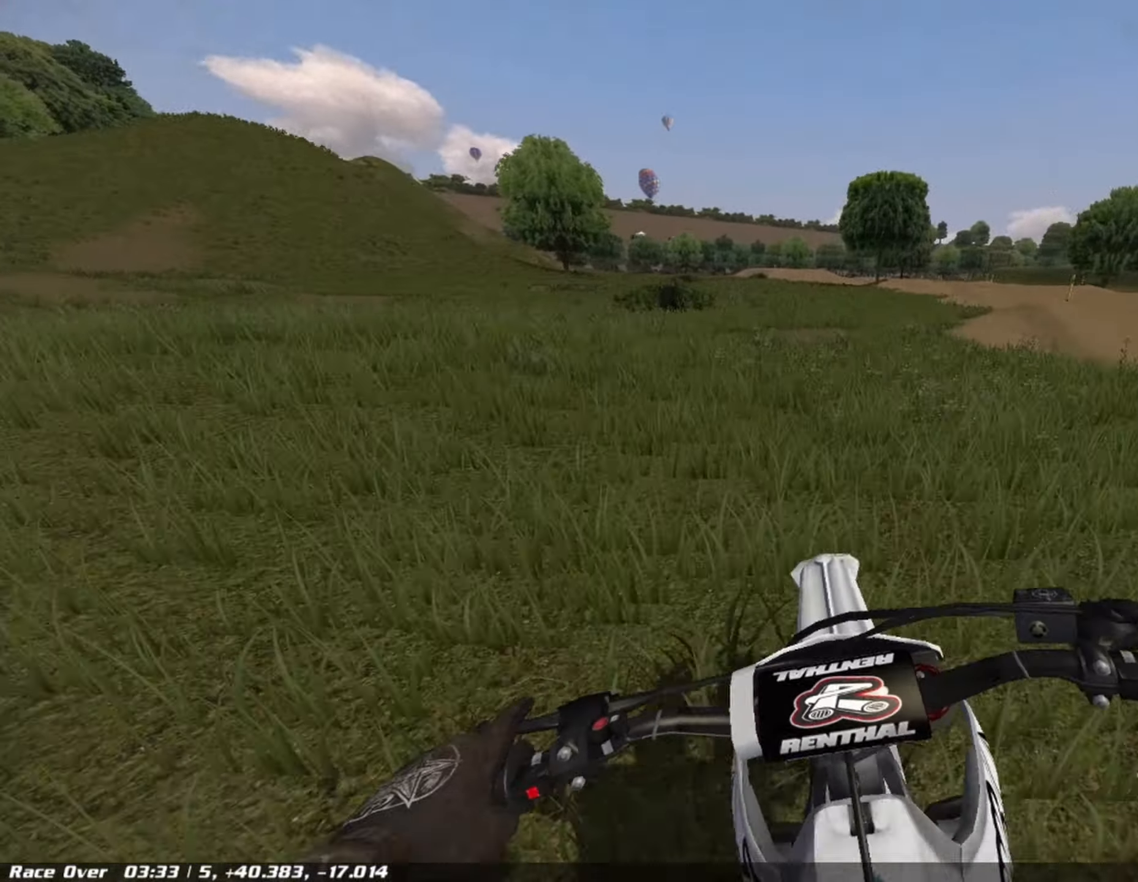
{"dt_ms": 500, "buttons": ["R1", "R2"], "left_stick": "center", "right_stick": "center", "events": [[125, "right_stick", "down-right"], [166, "left_stick", "center"], [291, "left_stick", "left"], [458, "left_stick", "center"], [458, "right_stick", "center"]]}
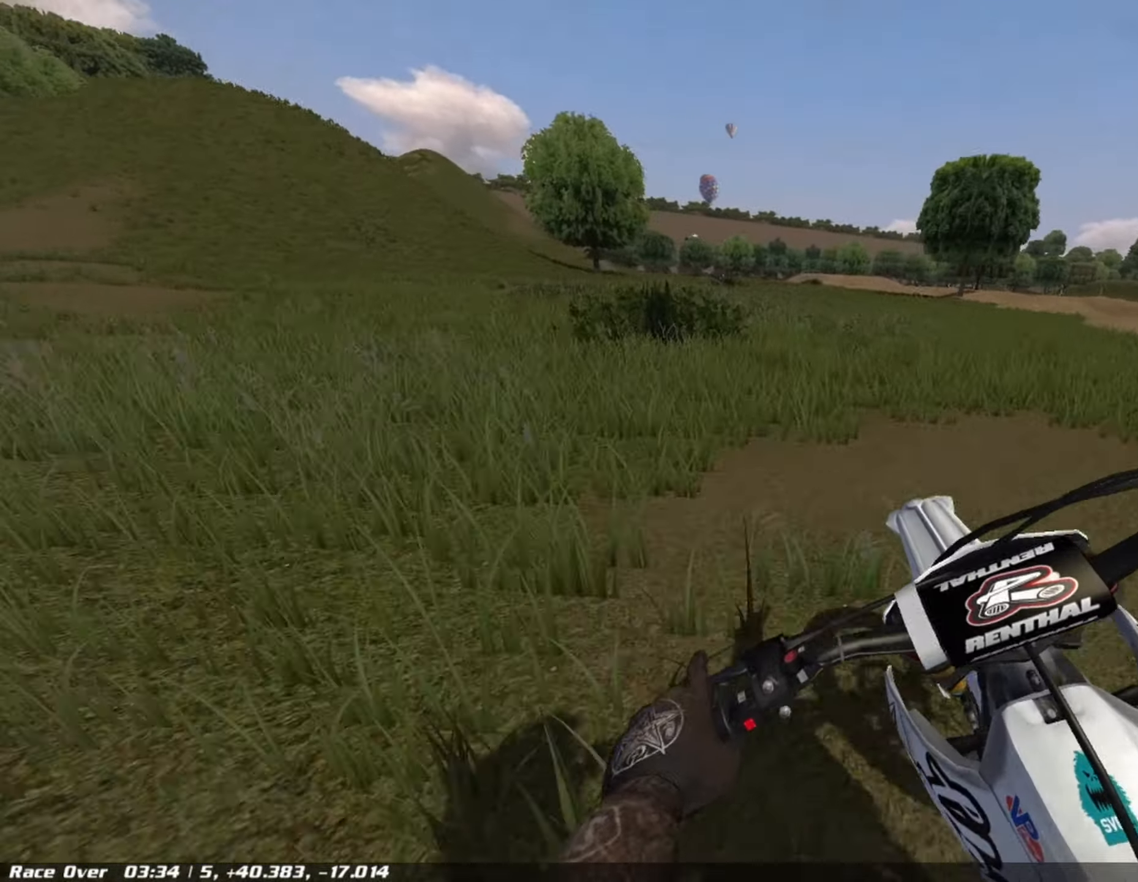
{"dt_ms": 500, "buttons": ["R1", "R2"], "left_stick": "center", "right_stick": "down", "events": [[41, "CROSS", "down"], [166, "CROSS", "up"], [333, "left_stick", "left"], [416, "right_stick", "down"], [458, "left_stick", "center"]]}
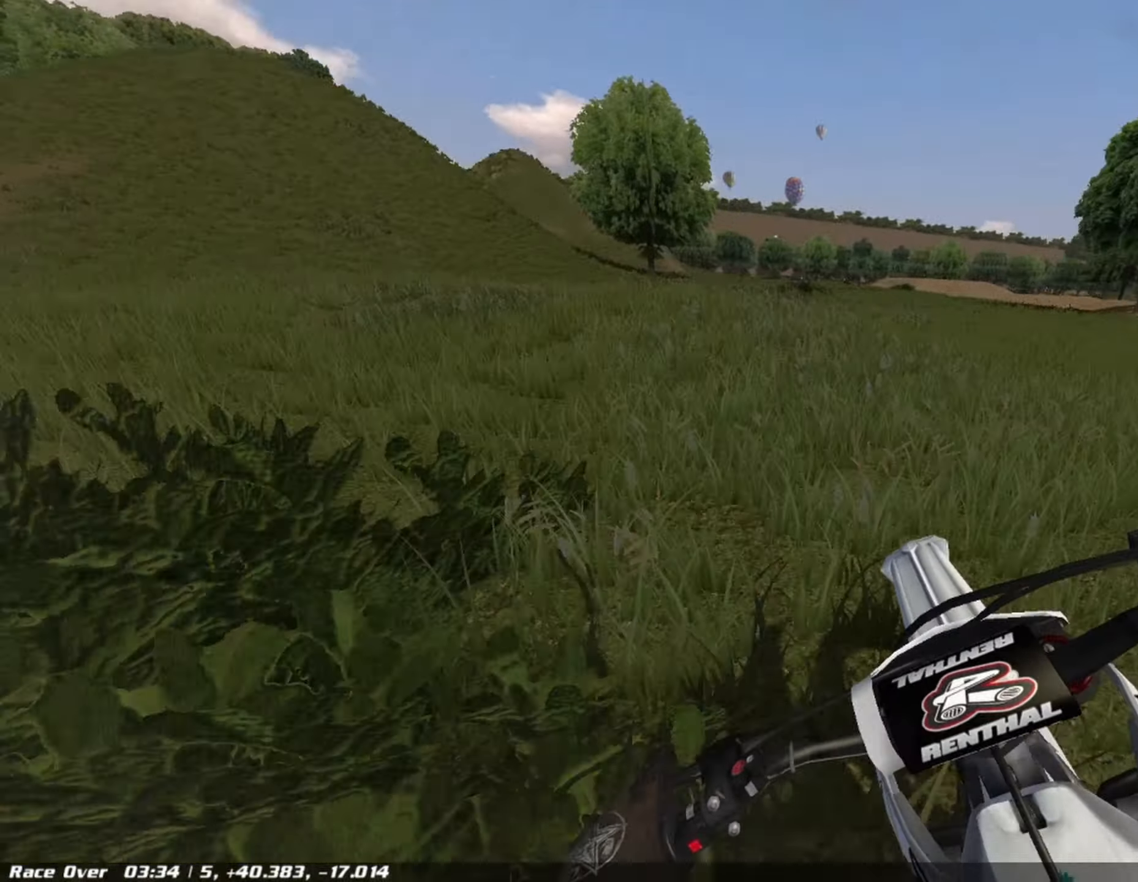
{"dt_ms": 500, "buttons": ["R1", "R2"], "left_stick": "right", "right_stick": "center", "events": [[375, "right_stick", "center"], [458, "left_stick", "right"]]}
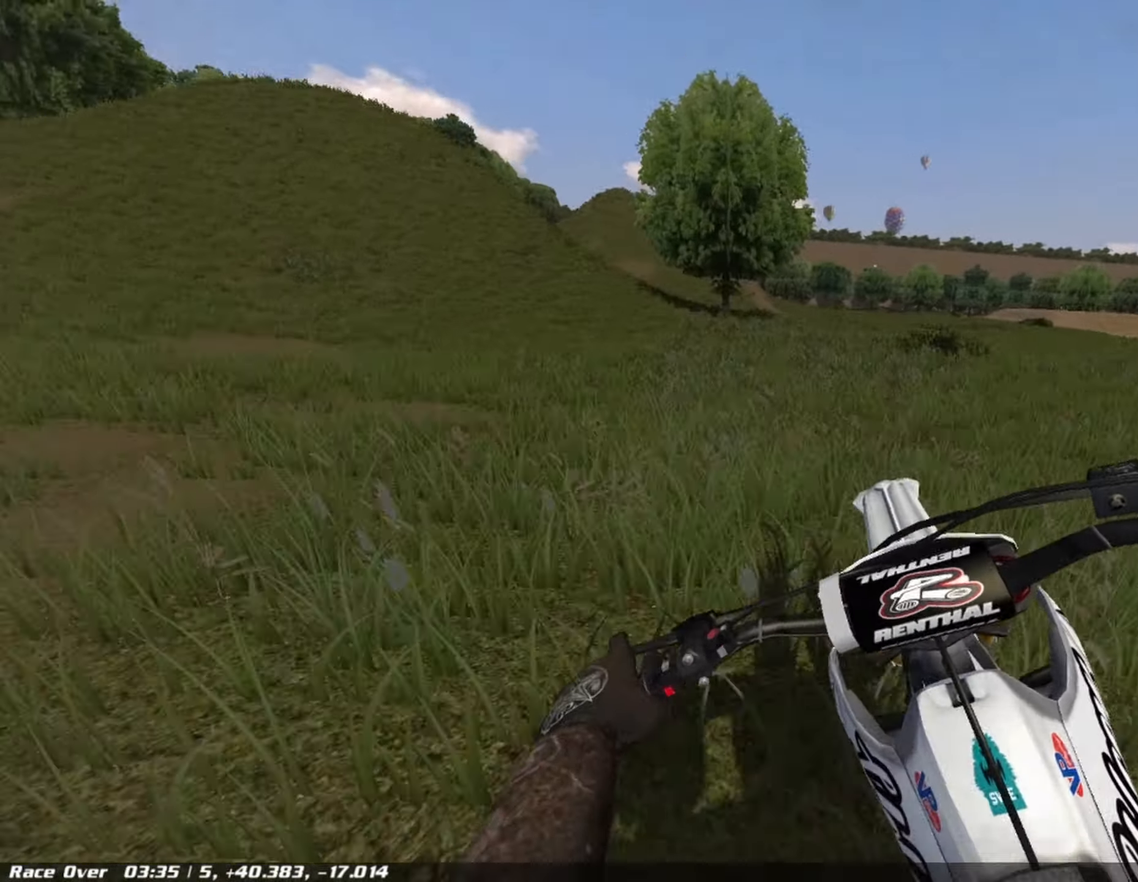
{"dt_ms": 500, "buttons": ["R2"], "left_stick": "center", "right_stick": "center", "events": [[125, "left_stick", "center"], [291, "R1", "up"], [291, "left_stick", "right"], [458, "left_stick", "center"]]}
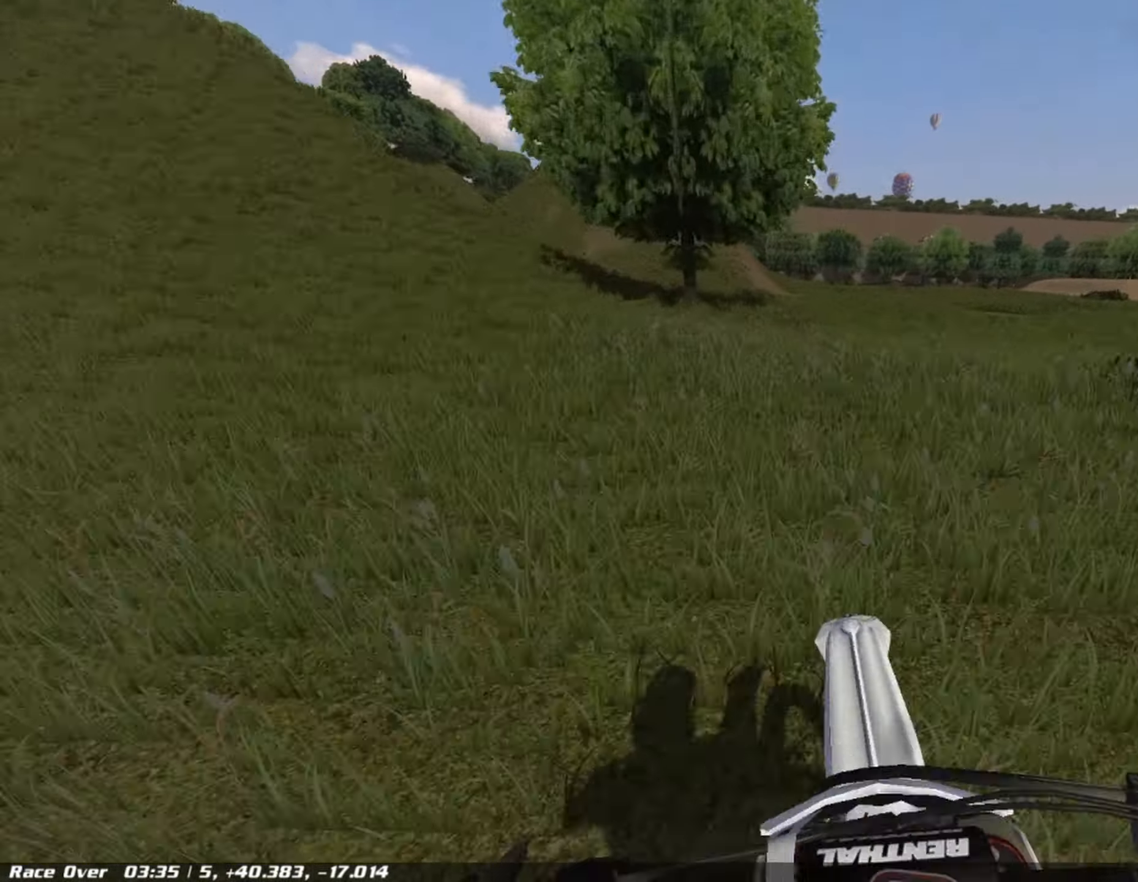
{"dt_ms": 500, "buttons": [], "left_stick": "center", "right_stick": "center", "events": [[83, "right_stick", "down"], [292, "right_stick", "center"], [375, "R2", "up"]]}
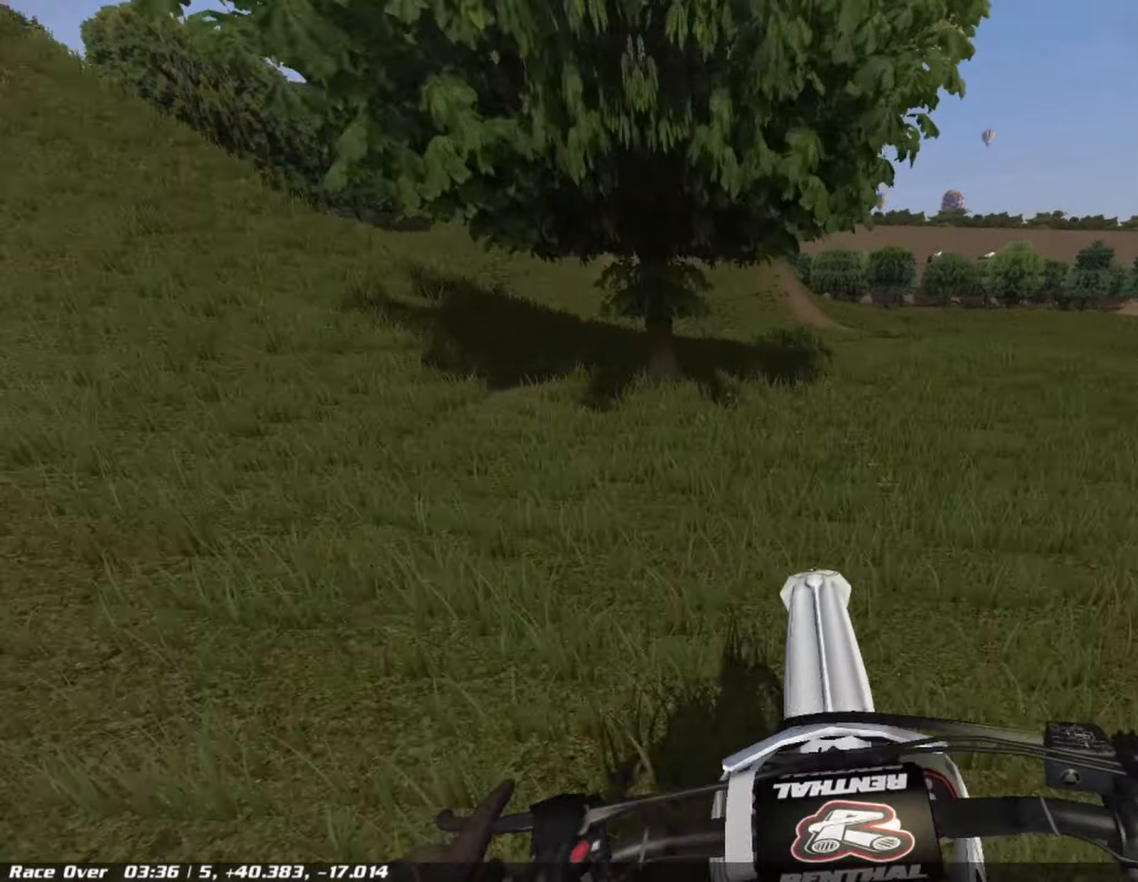
{"dt_ms": 500, "buttons": ["R2"], "left_stick": "center", "right_stick": "down", "events": [[125, "R2", "down"], [125, "left_stick", "right"], [292, "left_stick", "center"], [459, "right_stick", "down"]]}